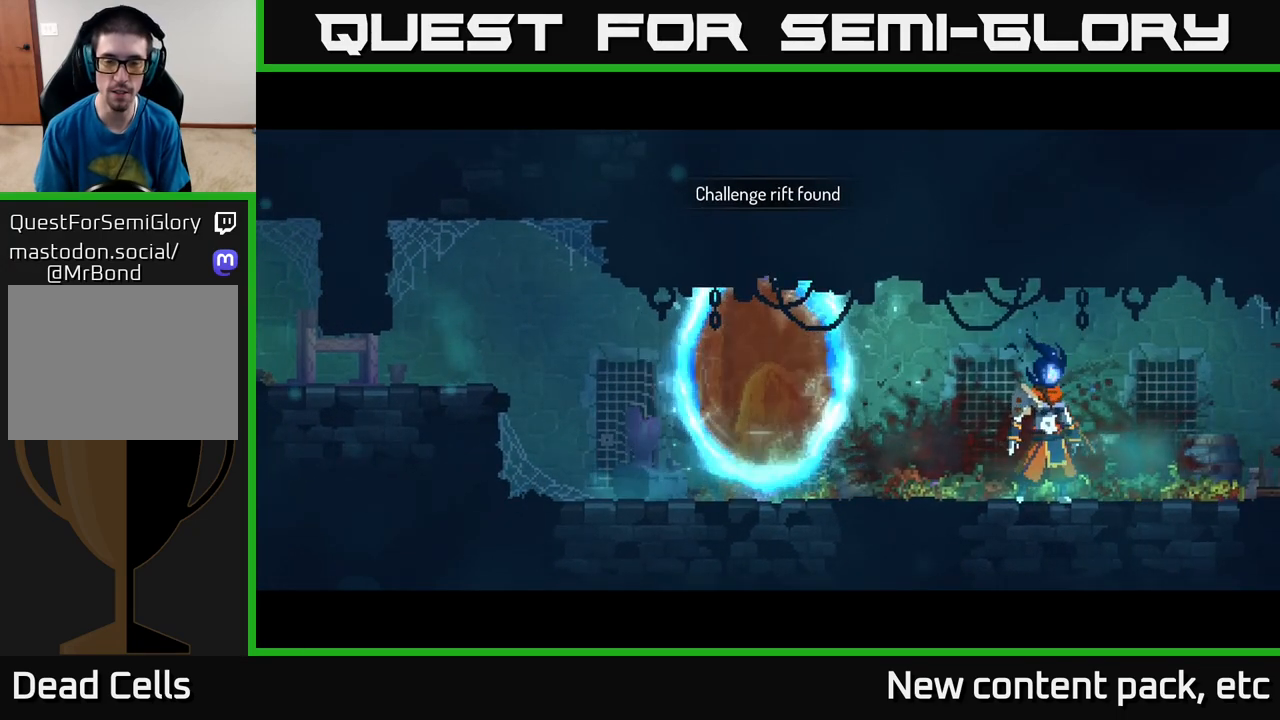
Gameplay with a controller (Xbox layout); each line is a JSON object with the inputs held at the frame after it. "events" lists button and stick changes between this image and that frame as [ms after this image, input, new state], when the widget could be followed in between.
{"buttons": [], "left_stick": "left", "right_stick": "center", "events": []}
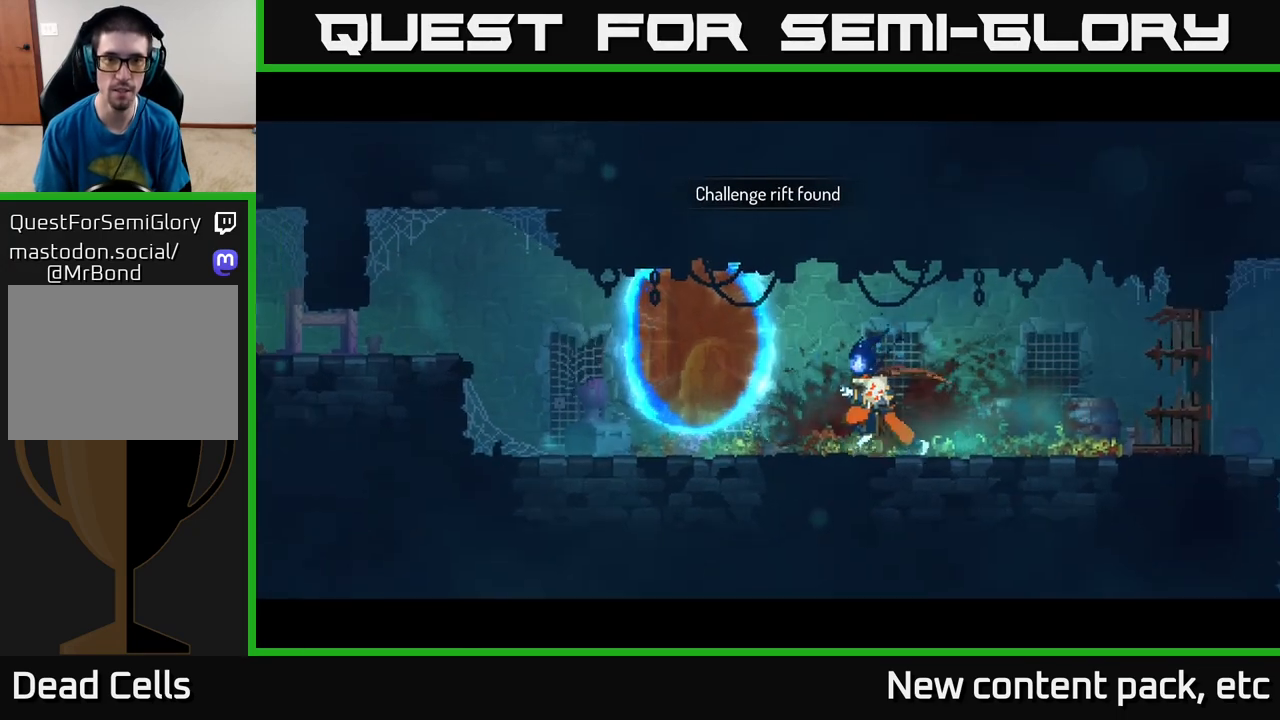
{"buttons": [], "left_stick": "center", "right_stick": "center", "events": [[250, "R1", "down"], [333, "R1", "up"], [400, "R1", "down"], [417, "left_stick", "center"], [467, "R1", "up"]]}
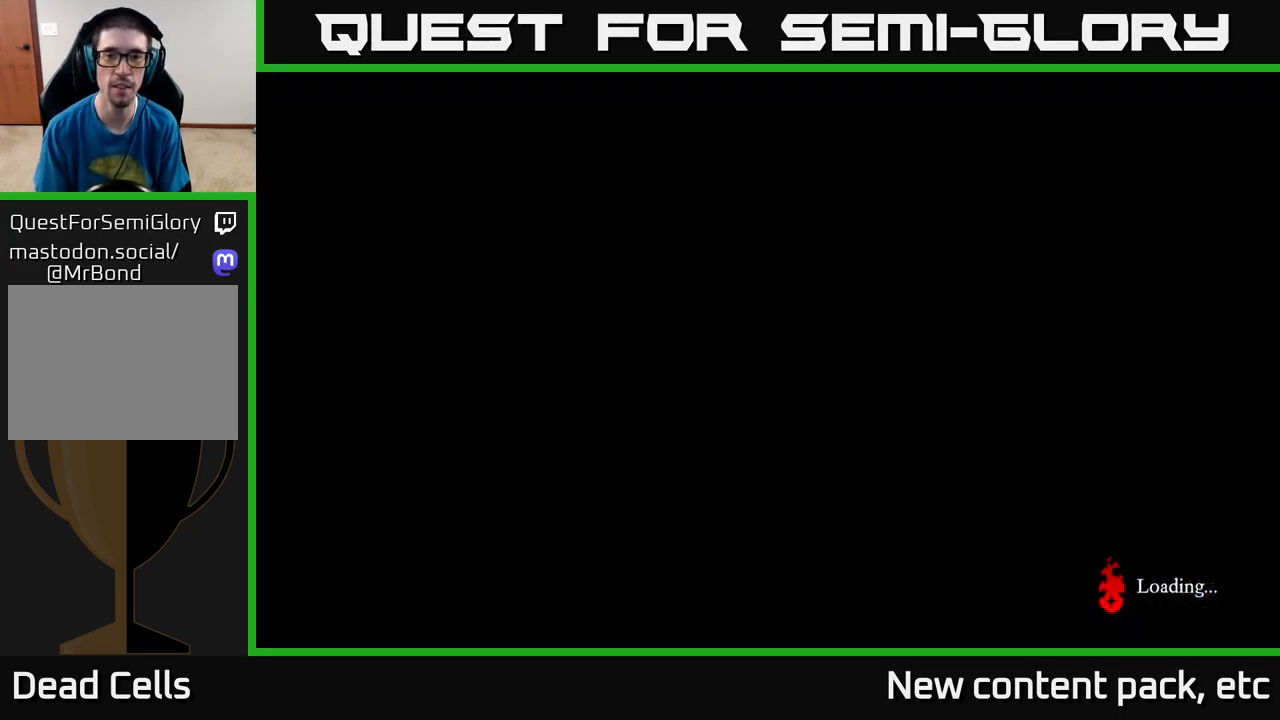
{"buttons": [], "left_stick": "right", "right_stick": "center", "events": [[417, "left_stick", "right"]]}
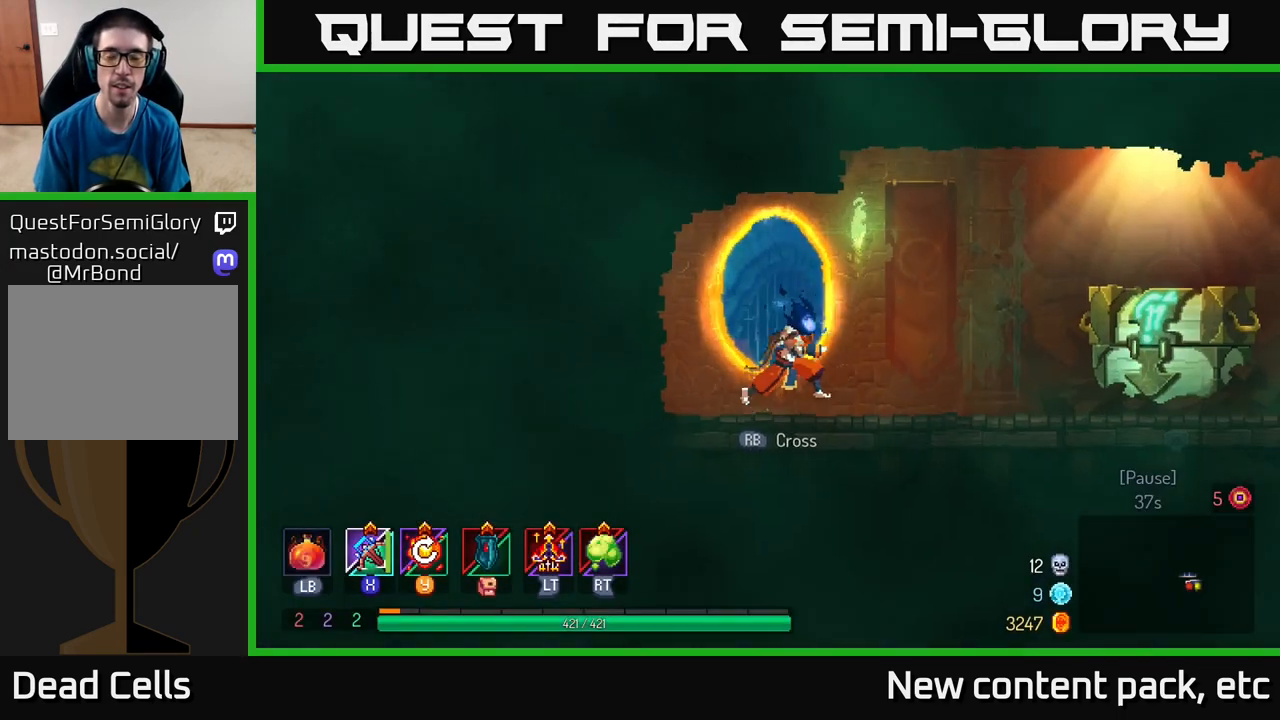
{"buttons": [], "left_stick": "right", "right_stick": "center", "events": []}
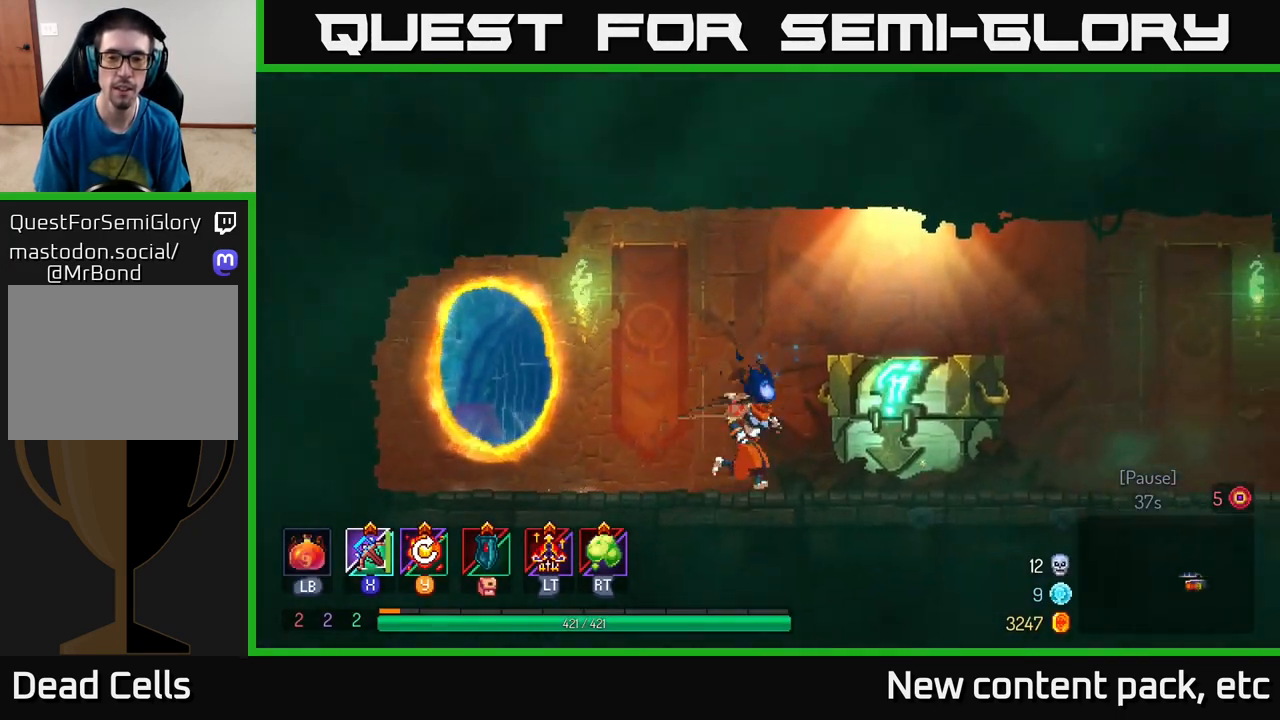
{"buttons": [], "left_stick": "right", "right_stick": "center", "events": [[217, "R1", "down"], [317, "R1", "up"]]}
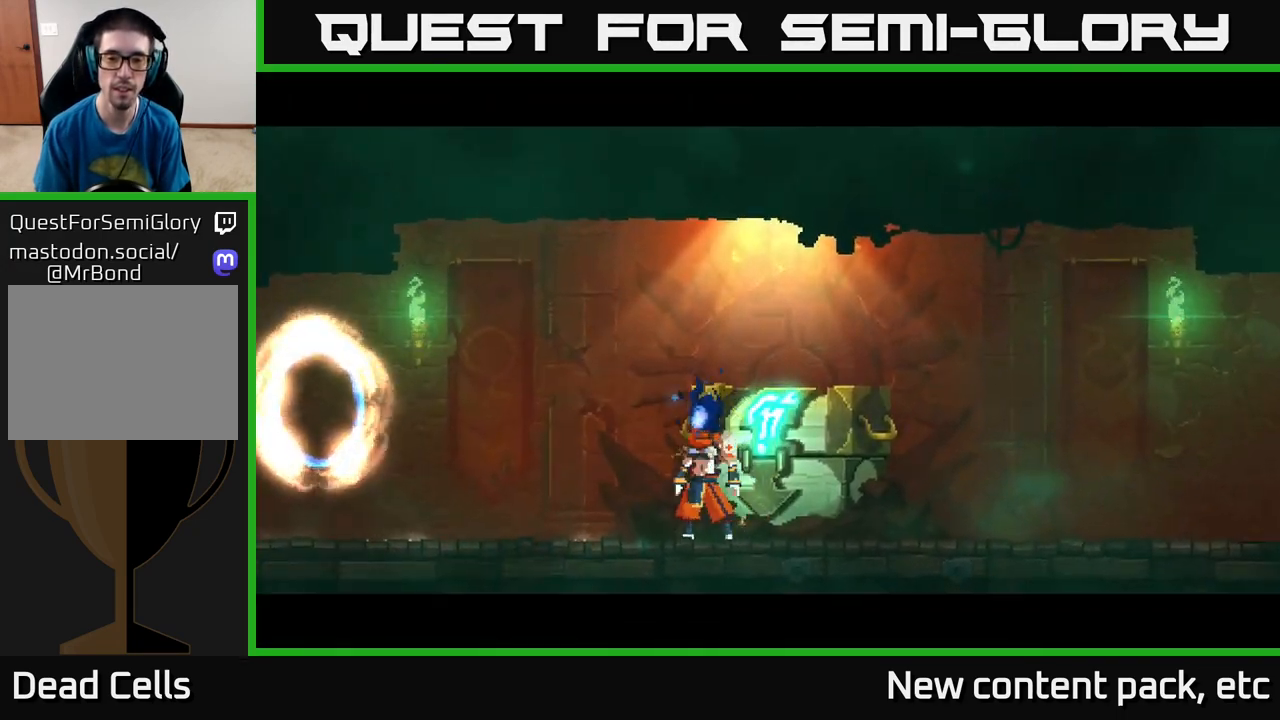
{"buttons": [], "left_stick": "center", "right_stick": "center", "events": [[33, "left_stick", "center"]]}
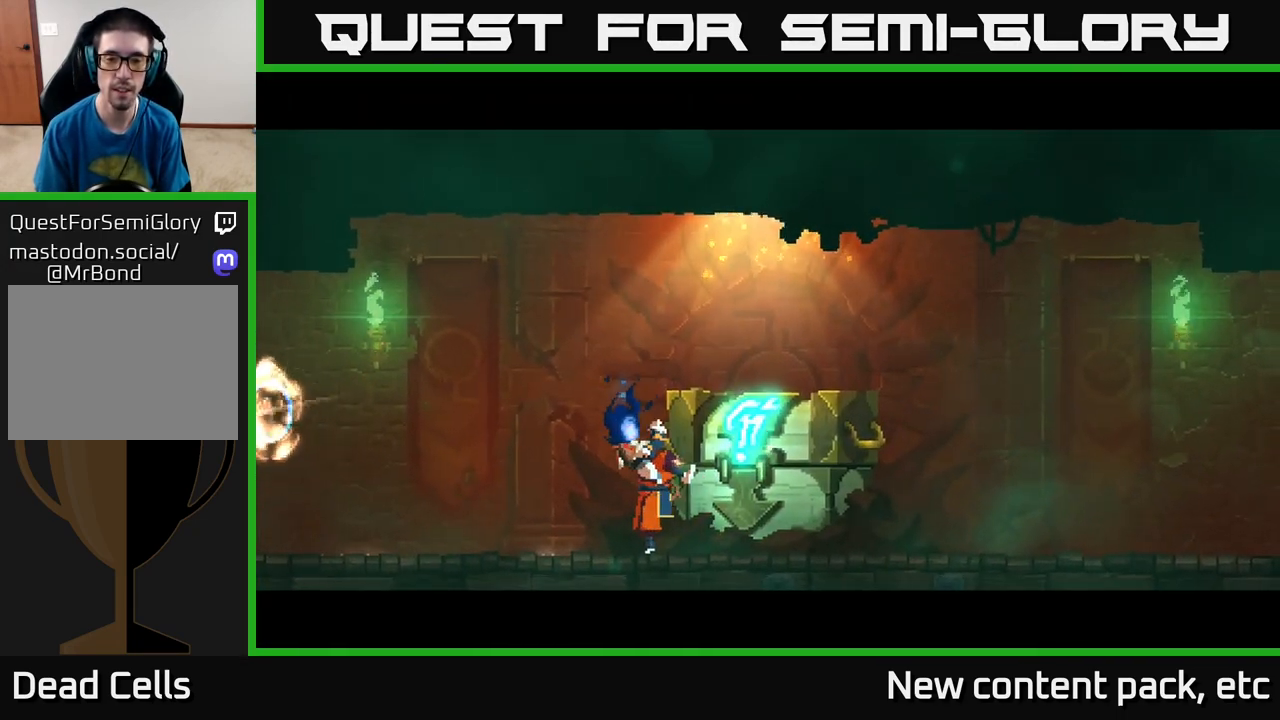
{"buttons": [], "left_stick": "center", "right_stick": "center", "events": []}
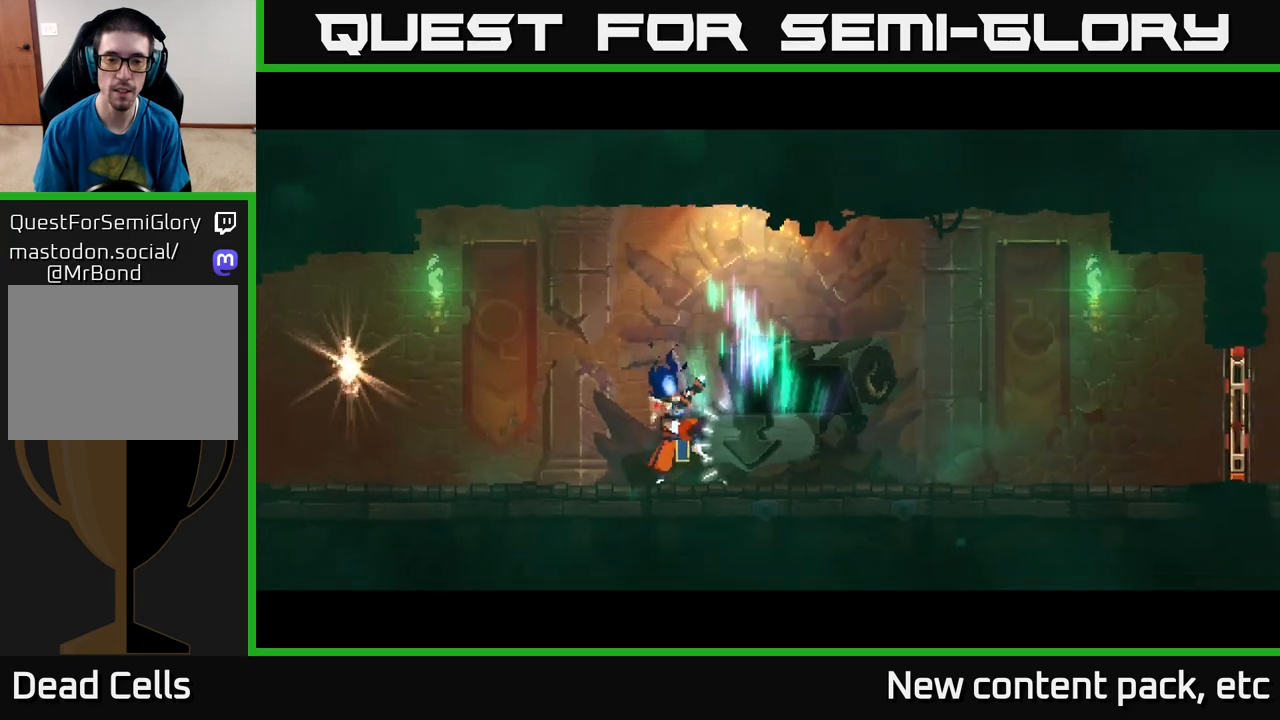
{"buttons": [], "left_stick": "center", "right_stick": "center", "events": []}
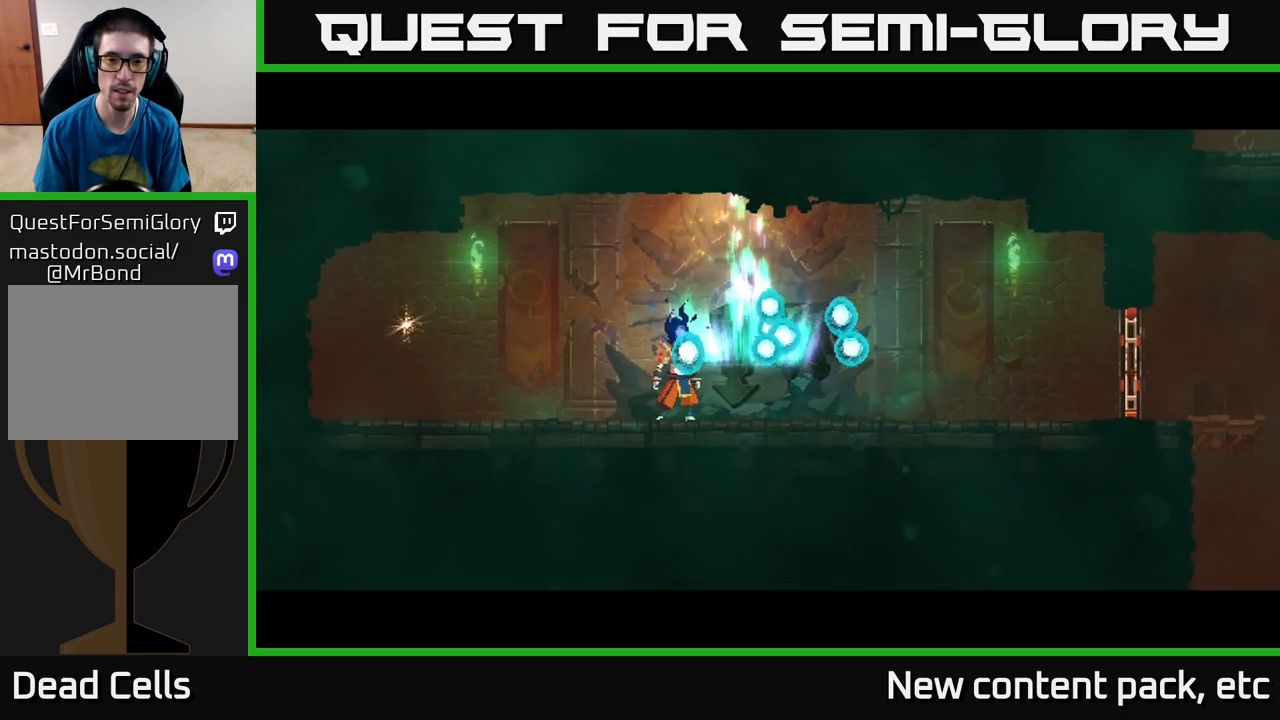
{"buttons": [], "left_stick": "center", "right_stick": "center", "events": []}
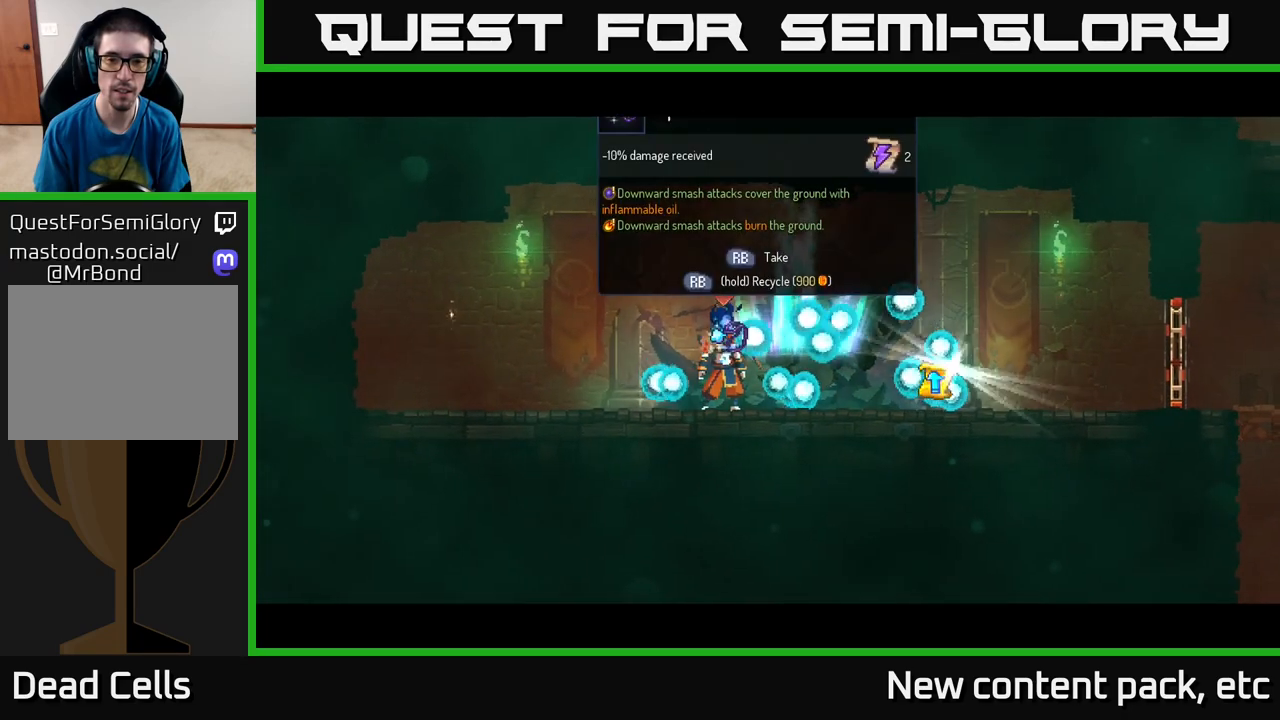
{"buttons": [], "left_stick": "center", "right_stick": "center", "events": [[83, "left_stick", "right"], [283, "left_stick", "center"]]}
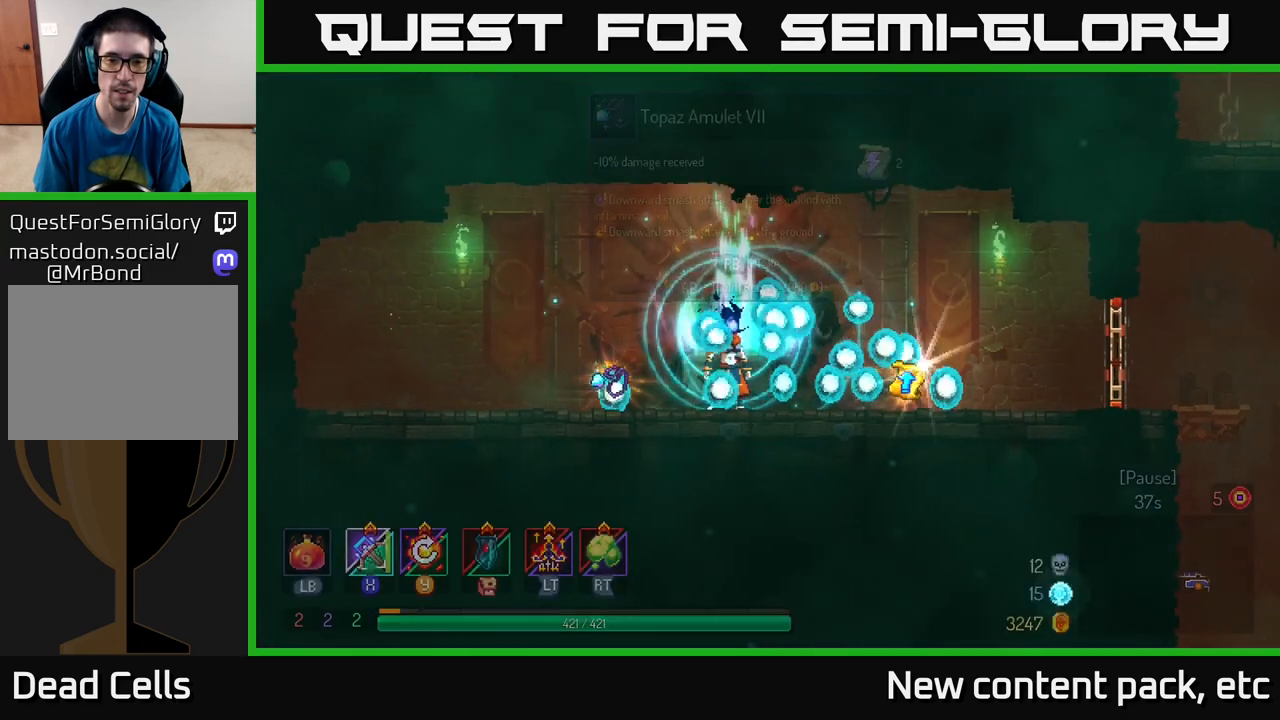
{"buttons": [], "left_stick": "left", "right_stick": "center", "events": [[283, "left_stick", "left"]]}
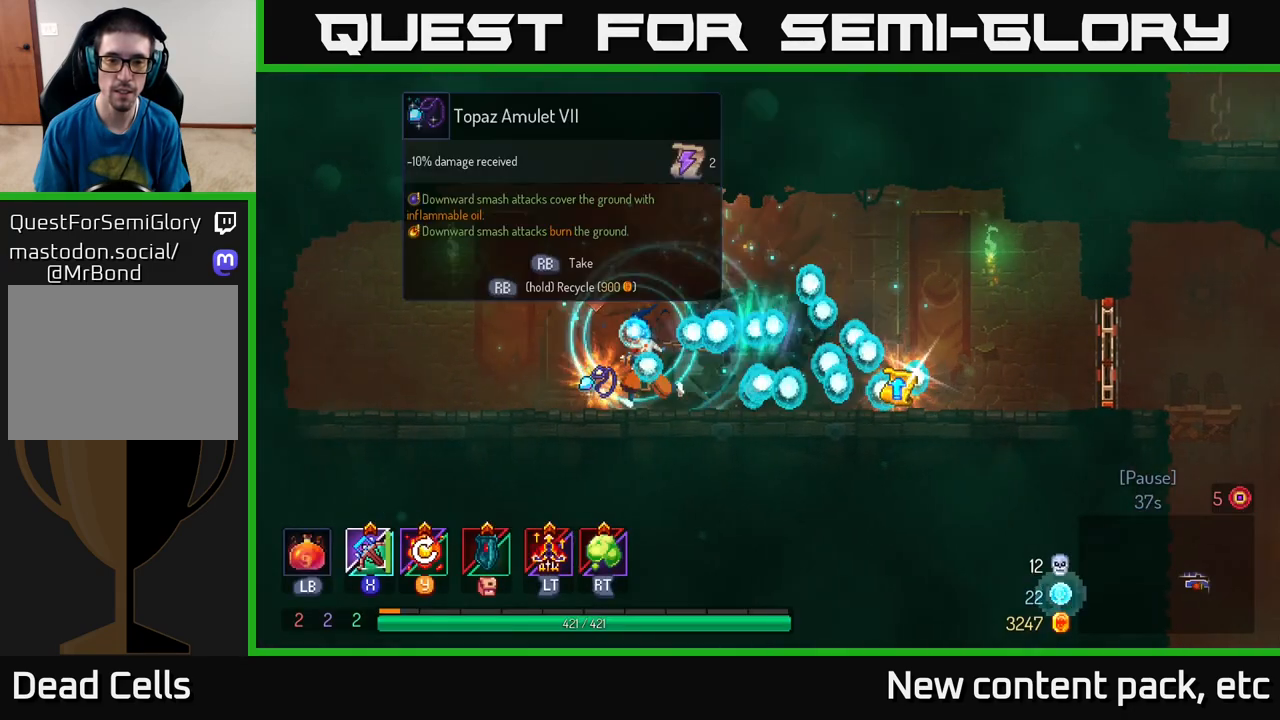
{"buttons": [], "left_stick": "center", "right_stick": "center", "events": [[117, "left_stick", "center"], [167, "R1", "down"], [217, "R1", "up"]]}
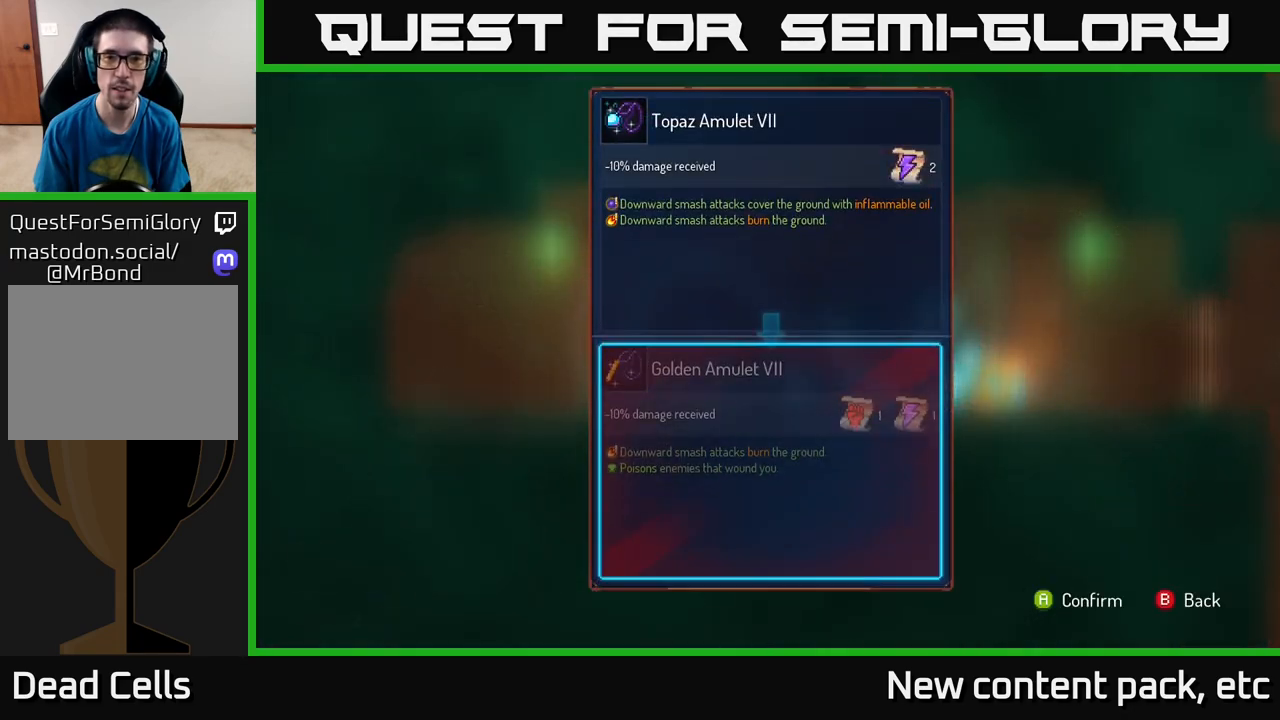
{"buttons": [], "left_stick": "center", "right_stick": "center", "events": []}
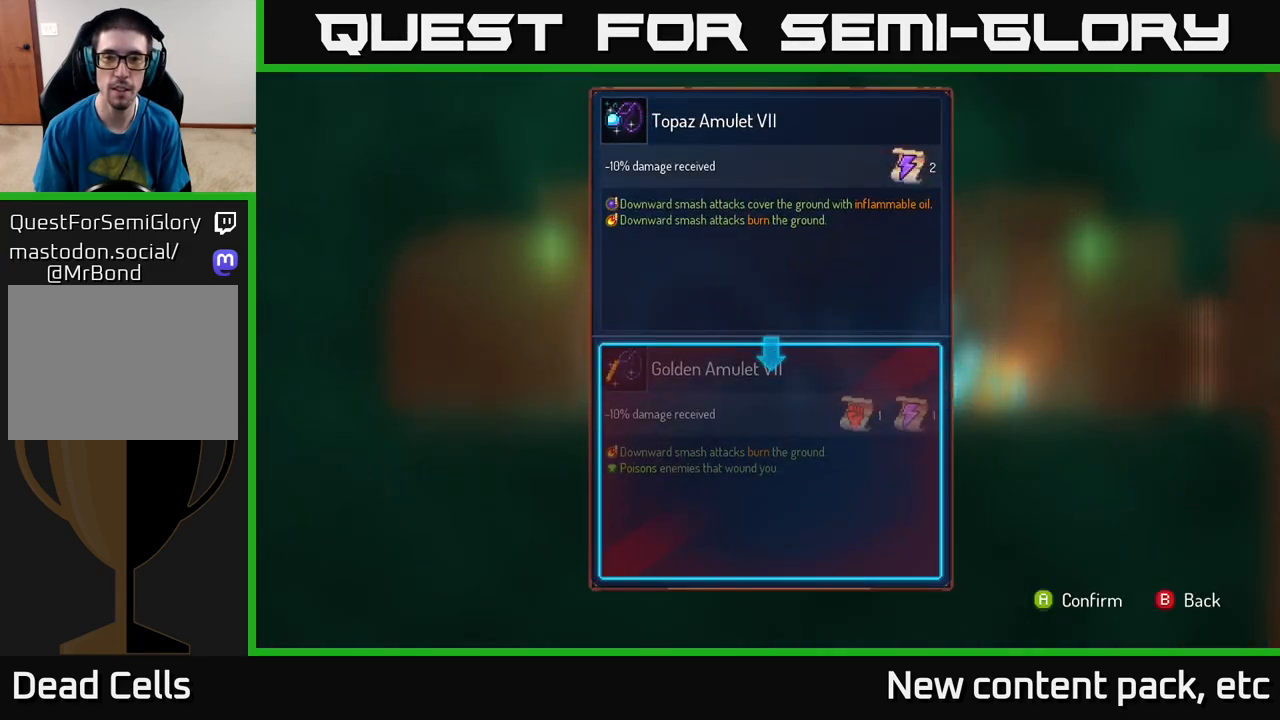
{"buttons": [], "left_stick": "center", "right_stick": "center", "events": []}
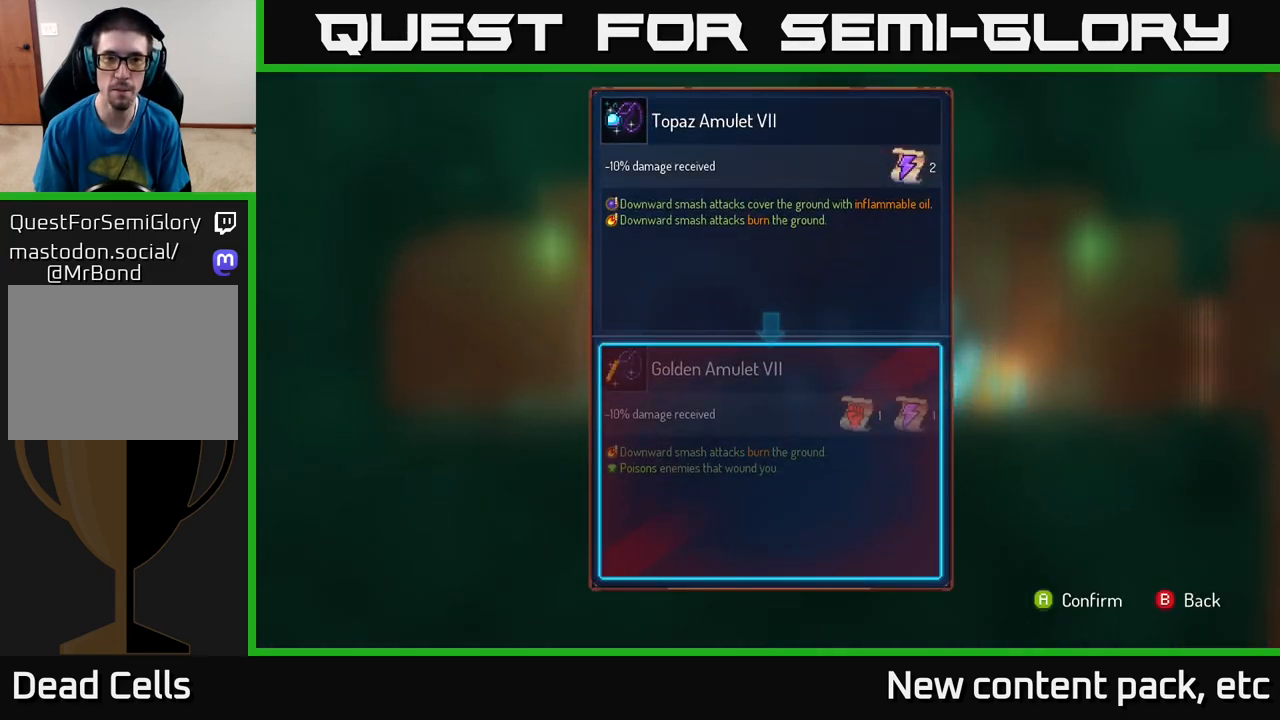
{"buttons": [], "left_stick": "center", "right_stick": "center", "events": []}
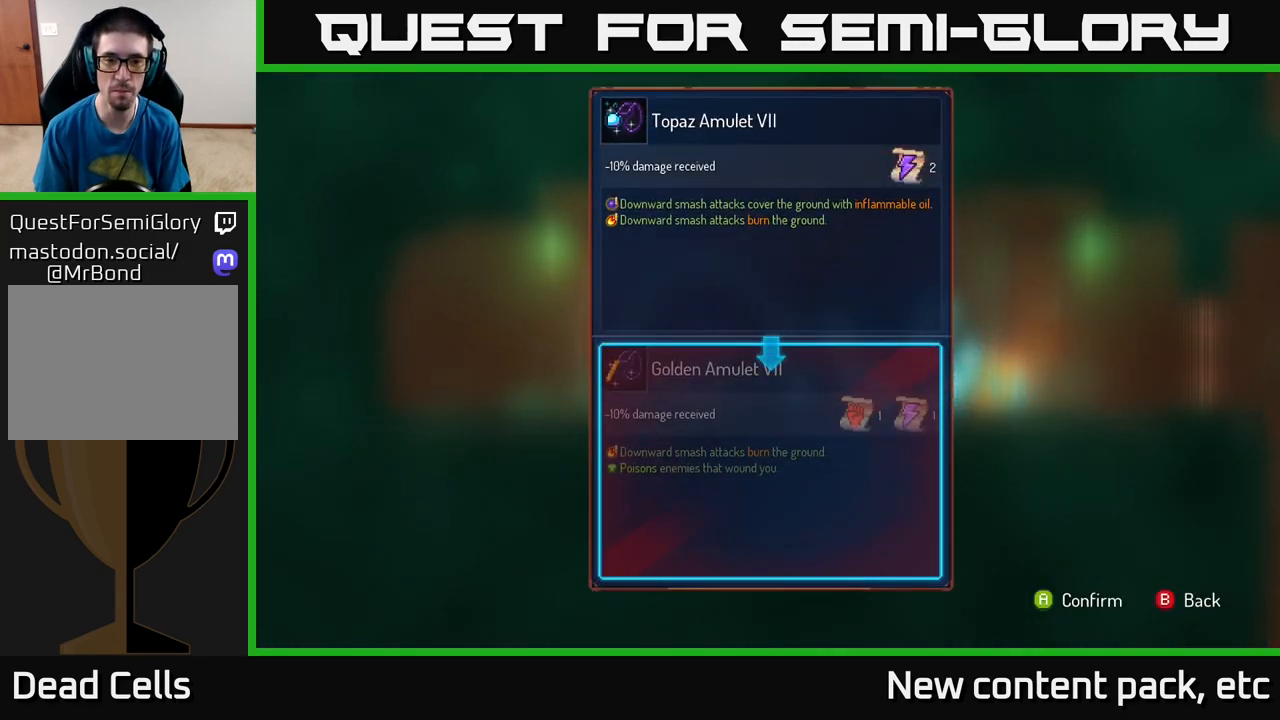
{"buttons": [], "left_stick": "center", "right_stick": "center", "events": []}
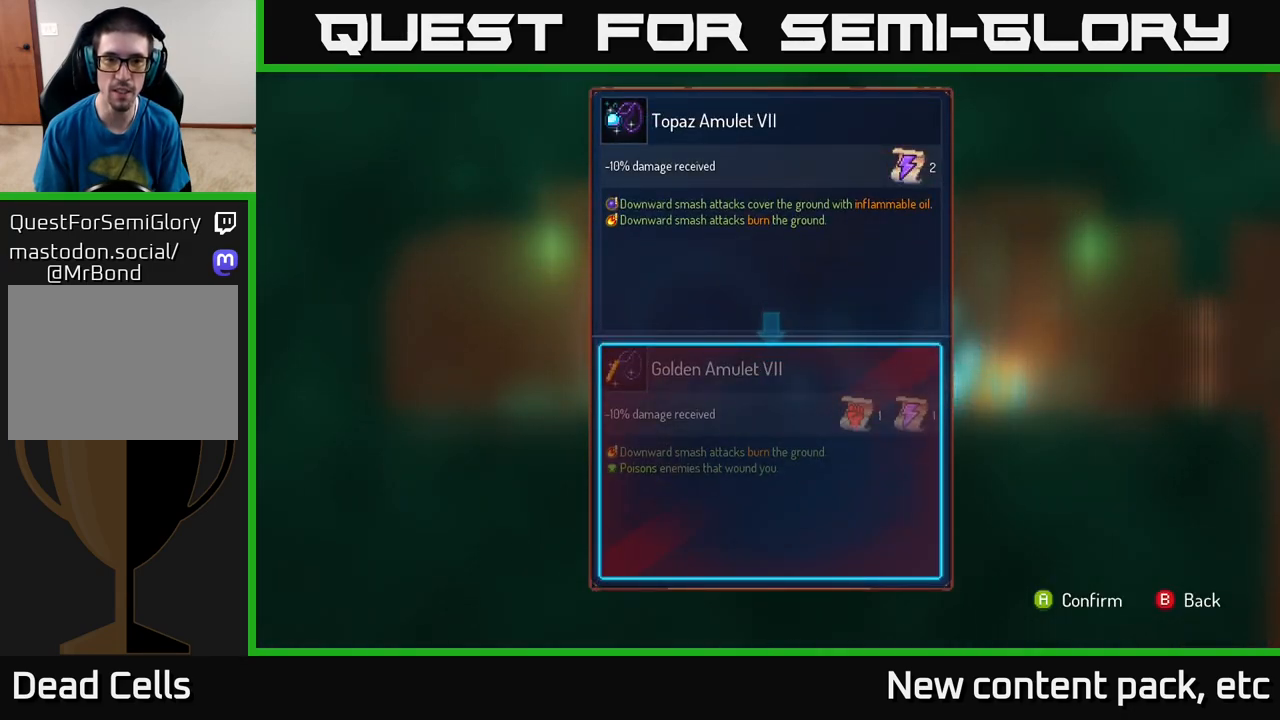
{"buttons": ["R1"], "left_stick": "center", "right_stick": "center", "events": [[167, "B", "down"], [250, "B", "up"], [367, "R1", "down"]]}
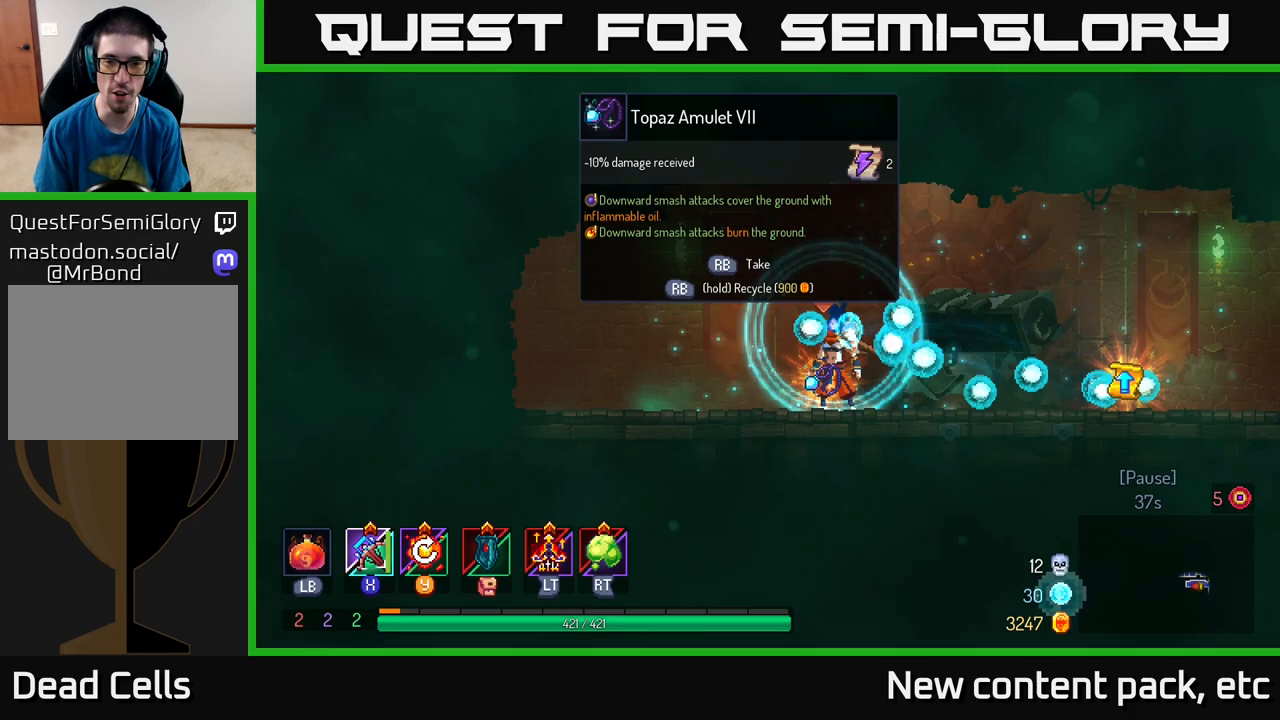
{"buttons": ["R1"], "left_stick": "center", "right_stick": "center", "events": []}
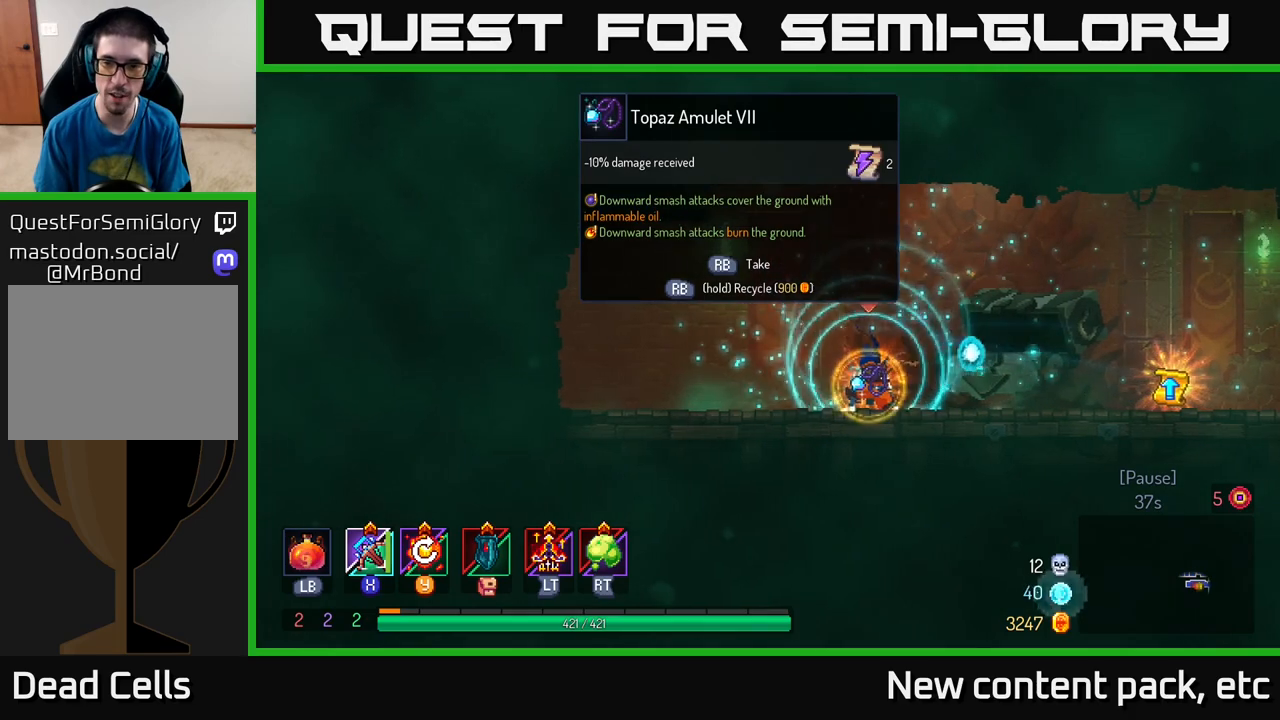
{"buttons": [], "left_stick": "right", "right_stick": "center", "events": [[133, "left_stick", "right"], [150, "R1", "up"], [317, "B", "down"], [433, "B", "up"]]}
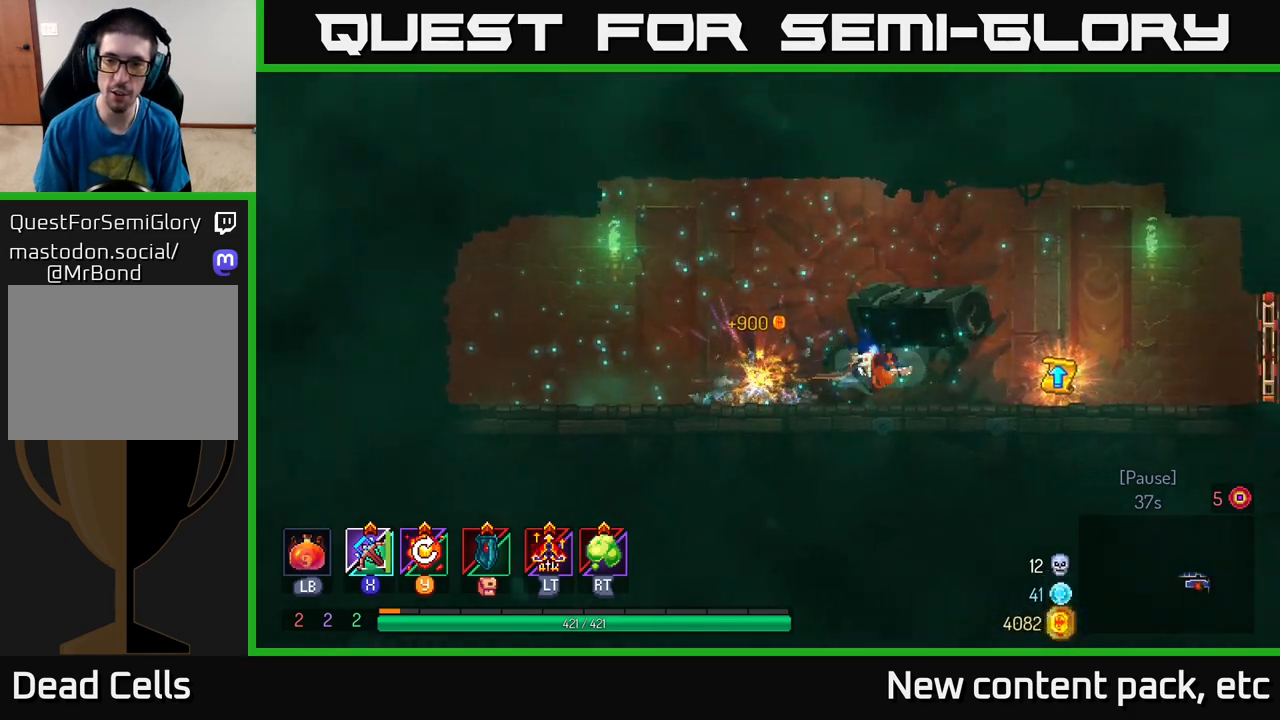
{"buttons": [], "left_stick": "center", "right_stick": "center", "events": [[333, "R1", "down"], [400, "R1", "up"], [433, "left_stick", "center"]]}
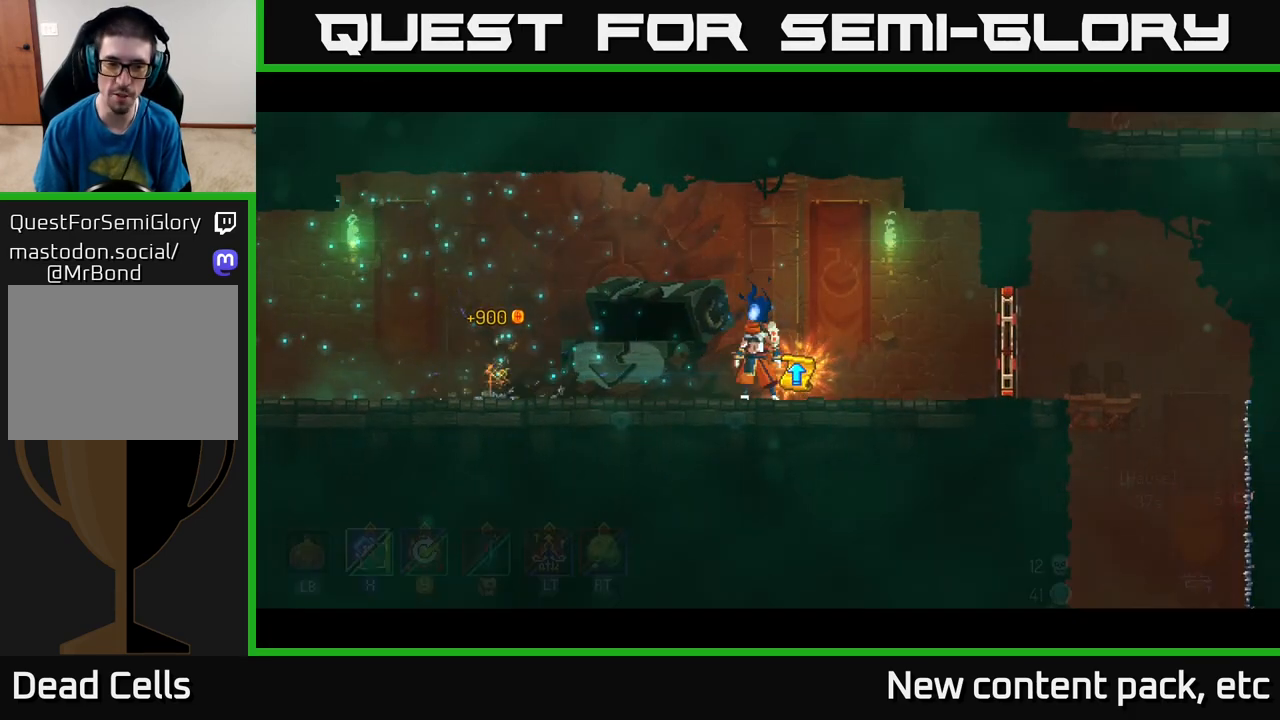
{"buttons": [], "left_stick": "center", "right_stick": "center", "events": []}
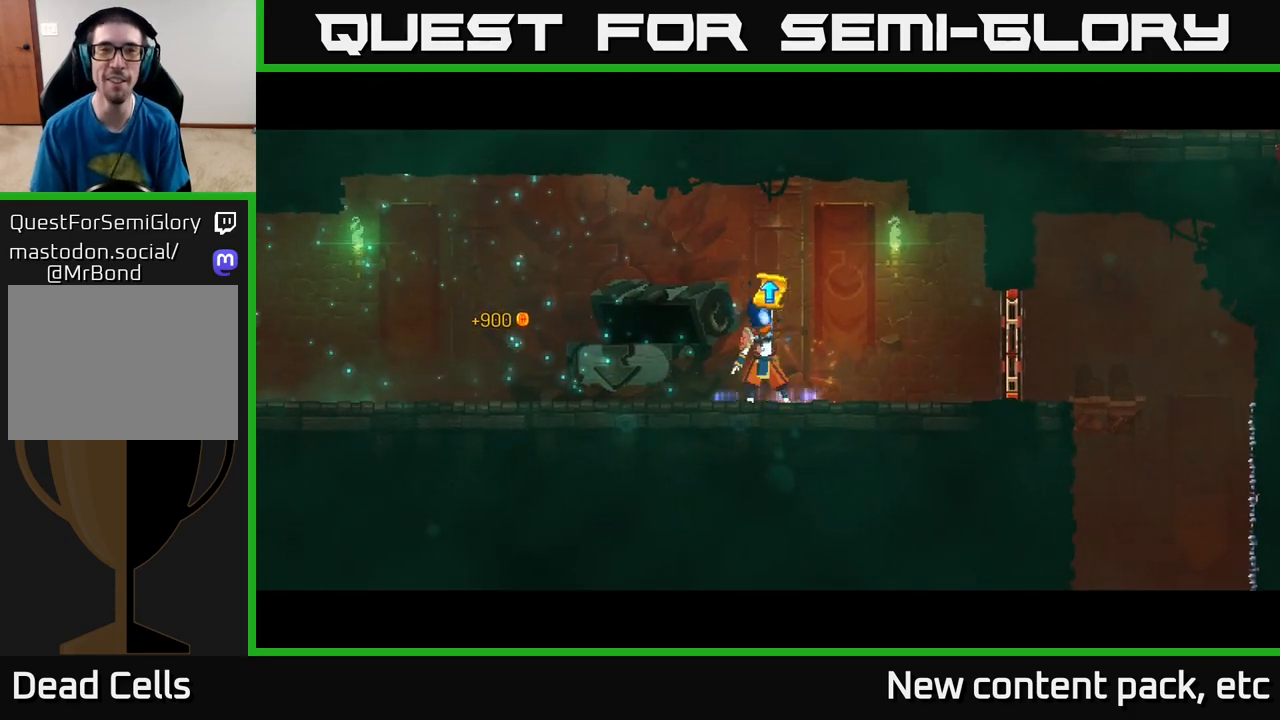
{"buttons": [], "left_stick": "right", "right_stick": "center", "events": [[217, "left_stick", "right"], [367, "left_stick", "center"], [500, "left_stick", "right"]]}
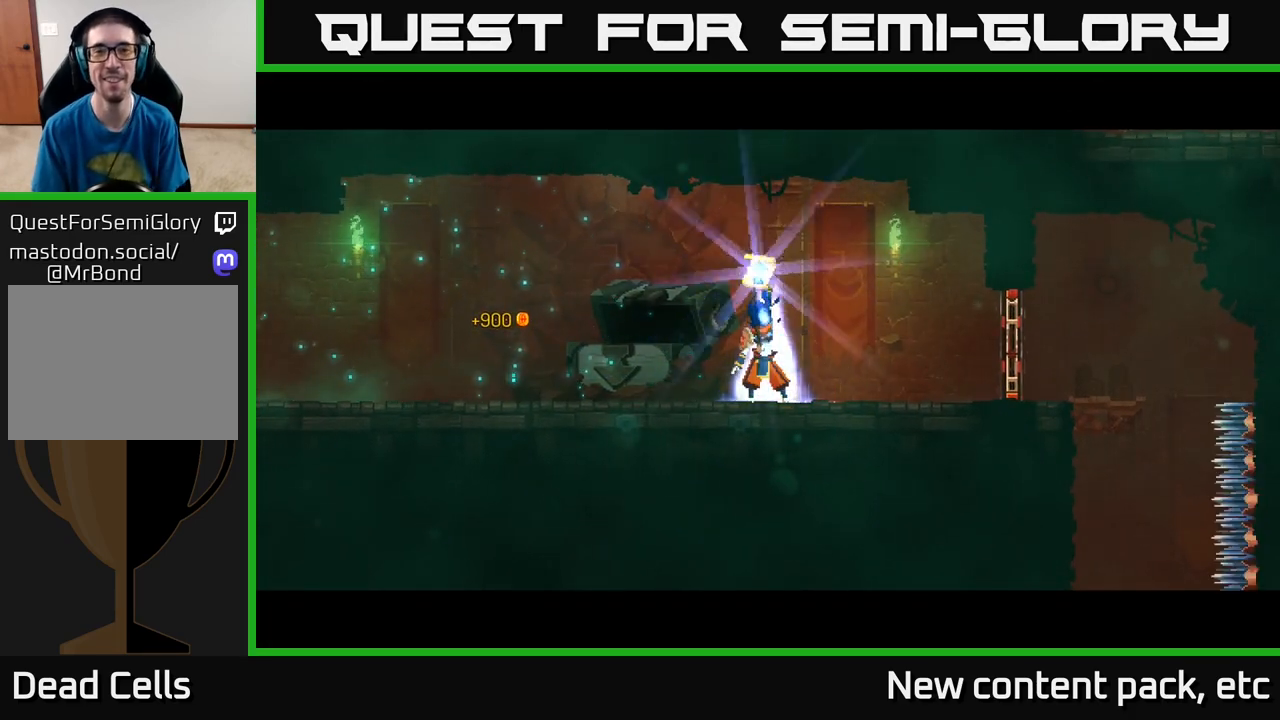
{"buttons": [], "left_stick": "center", "right_stick": "center", "events": [[100, "left_stick", "center"], [250, "left_stick", "right"], [383, "left_stick", "center"]]}
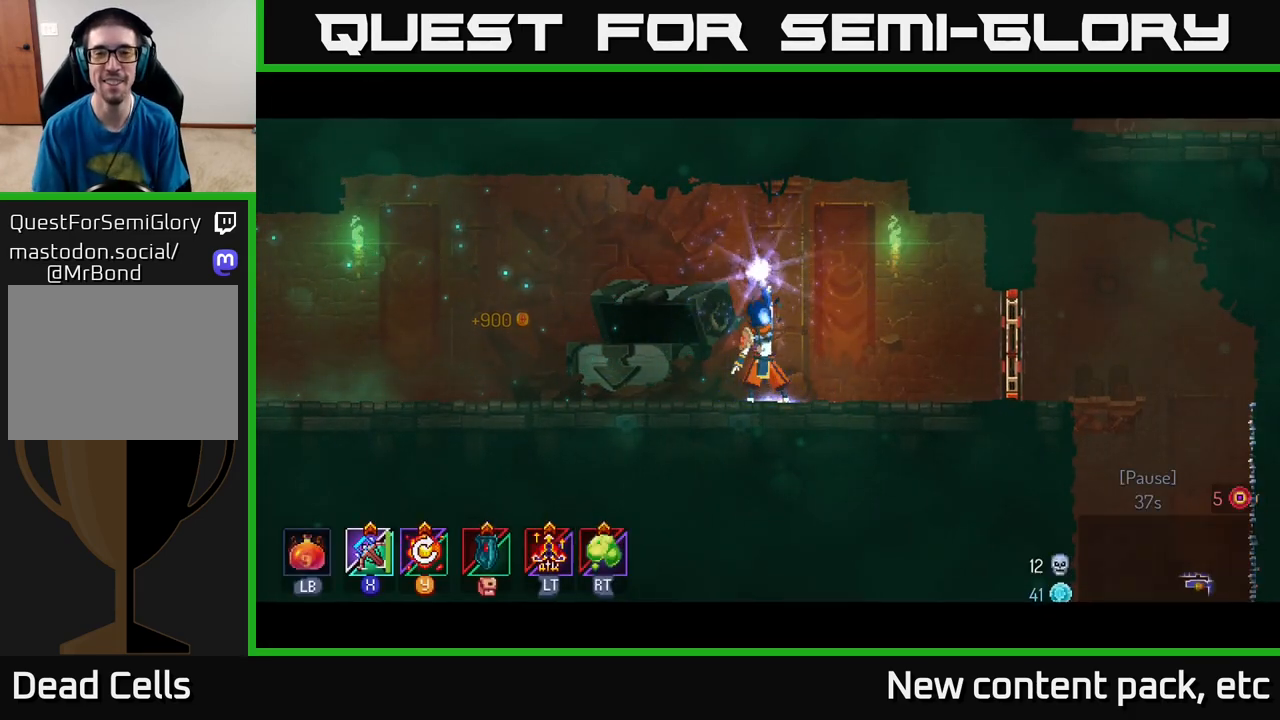
{"buttons": [], "left_stick": "right", "right_stick": "center", "events": [[50, "left_stick", "right"], [183, "left_stick", "center"], [283, "left_stick", "right"], [400, "left_stick", "center"], [467, "left_stick", "right"]]}
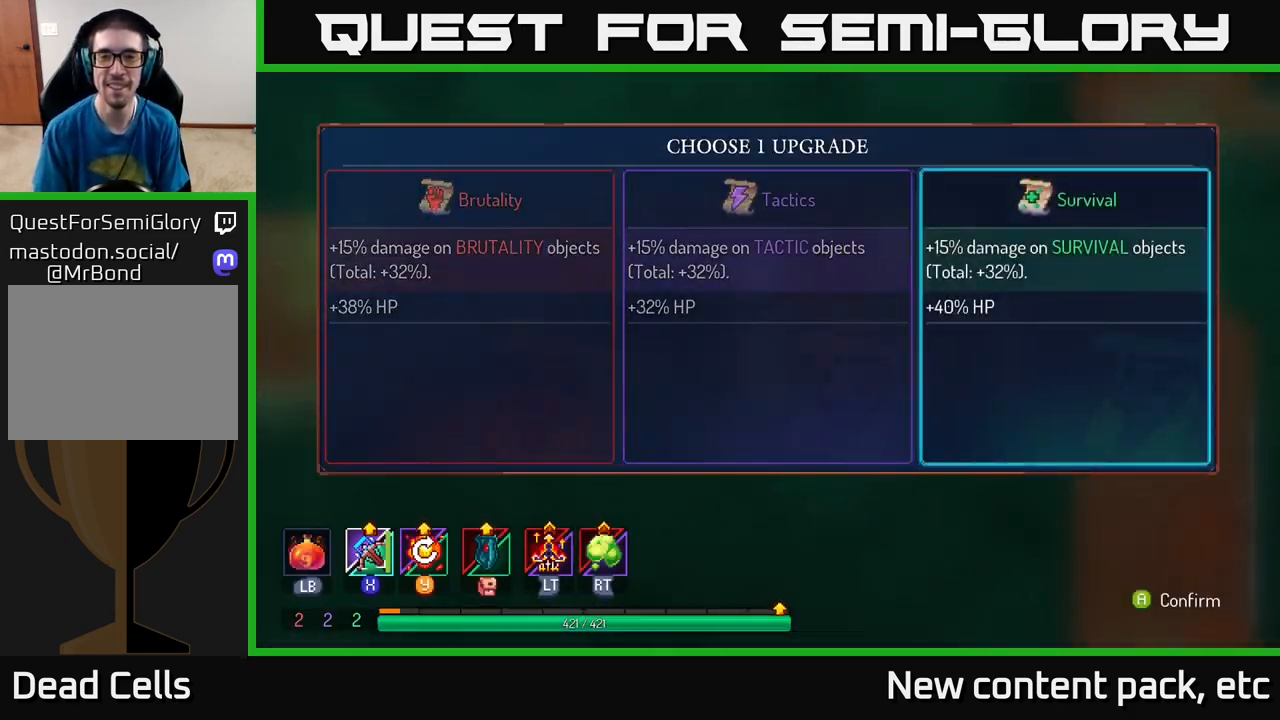
{"buttons": [], "left_stick": "right", "right_stick": "center", "events": [[67, "left_stick", "center"], [100, "A", "down"], [200, "A", "up"], [433, "left_stick", "right"]]}
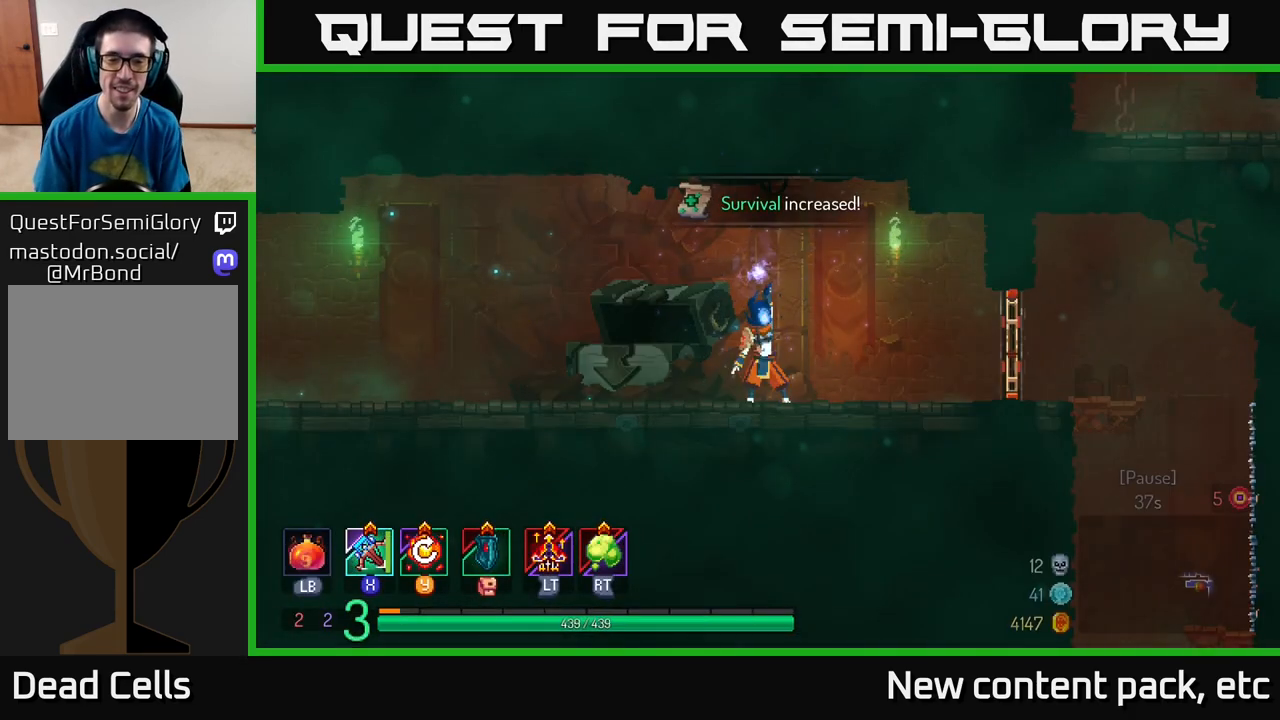
{"buttons": [], "left_stick": "right", "right_stick": "center", "events": [[167, "left_stick", "center"], [283, "left_stick", "right"]]}
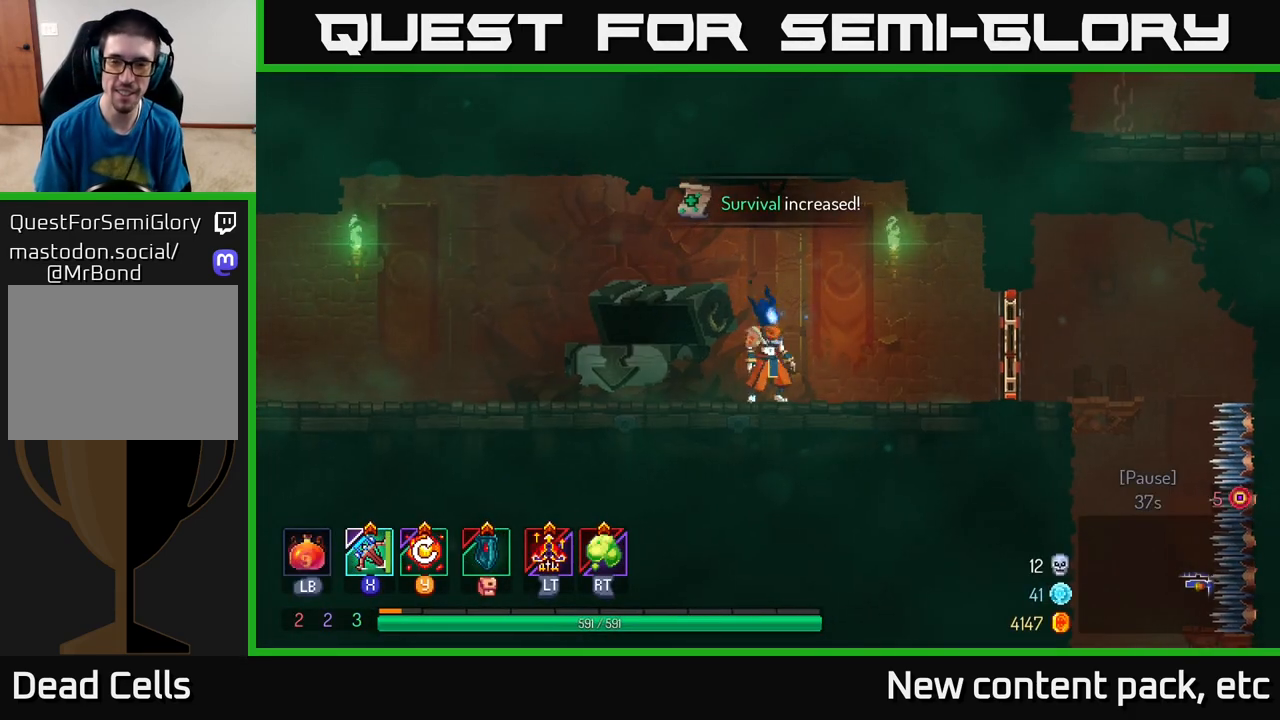
{"buttons": ["R1"], "left_stick": "right", "right_stick": "center", "events": [[417, "R1", "down"]]}
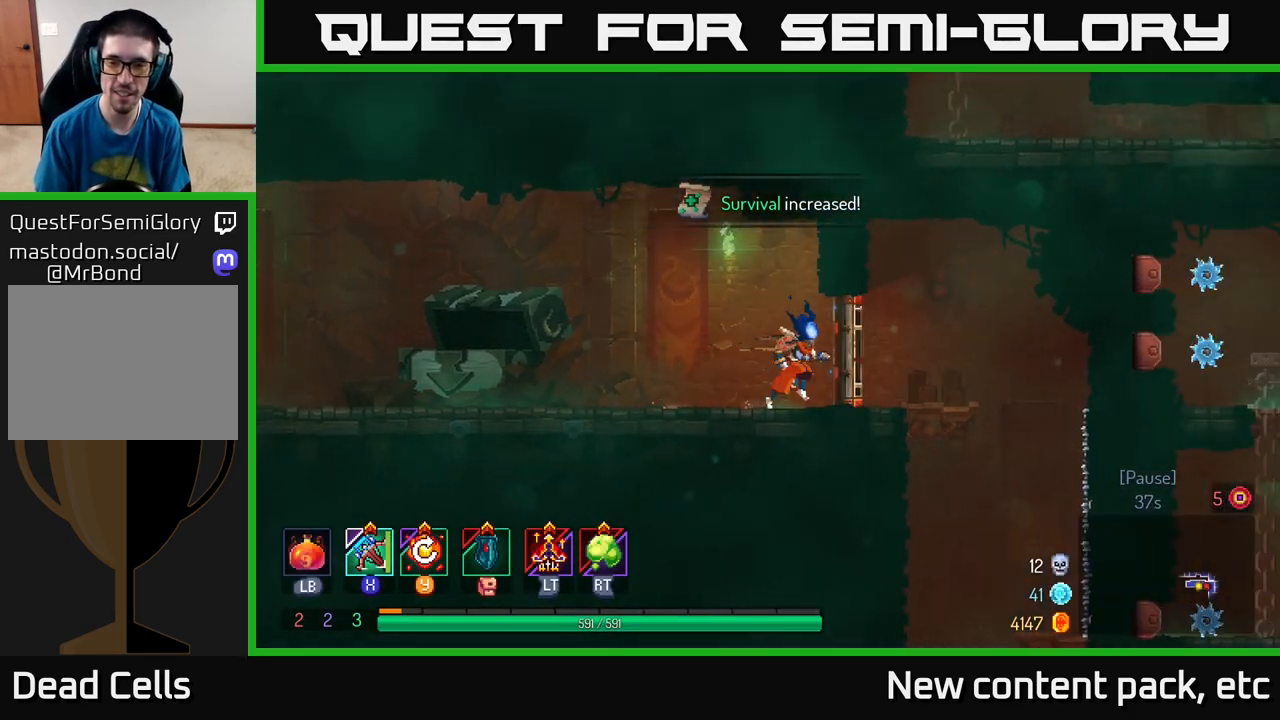
{"buttons": [], "left_stick": "center", "right_stick": "down", "events": [[17, "R1", "up"], [150, "right_stick", "down"], [417, "left_stick", "center"]]}